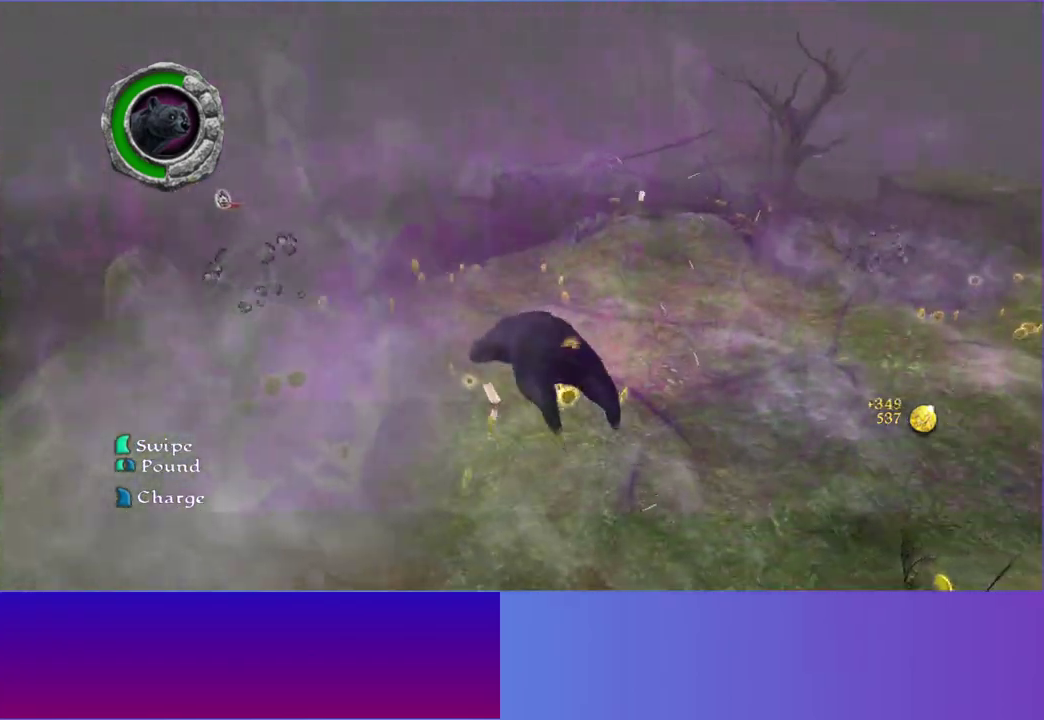
Gameplay with a controller (Xbox layout); each line is a JSON object with the inputs held at the frame after it. "events" lists button and stick changes between this image and that frame as [ms after this image, input, new state], when the widget could be followed in between. This overlay highlights the sticks when they move; stick clicks (L3 R3) are not distinguishable. Not read: L3 R3 left_stick.
{"buttons": [], "right_stick": "center", "events": [[167, "X", "down"], [333, "X", "up"]]}
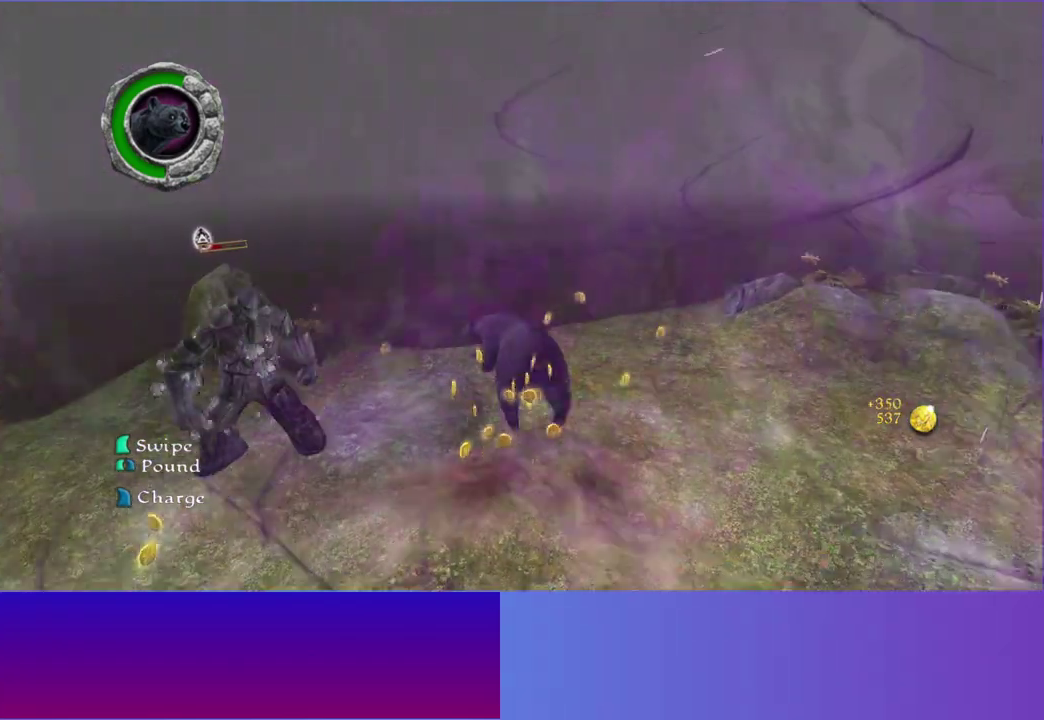
{"buttons": [], "right_stick": "center", "events": [[50, "A", "down"], [250, "A", "up"]]}
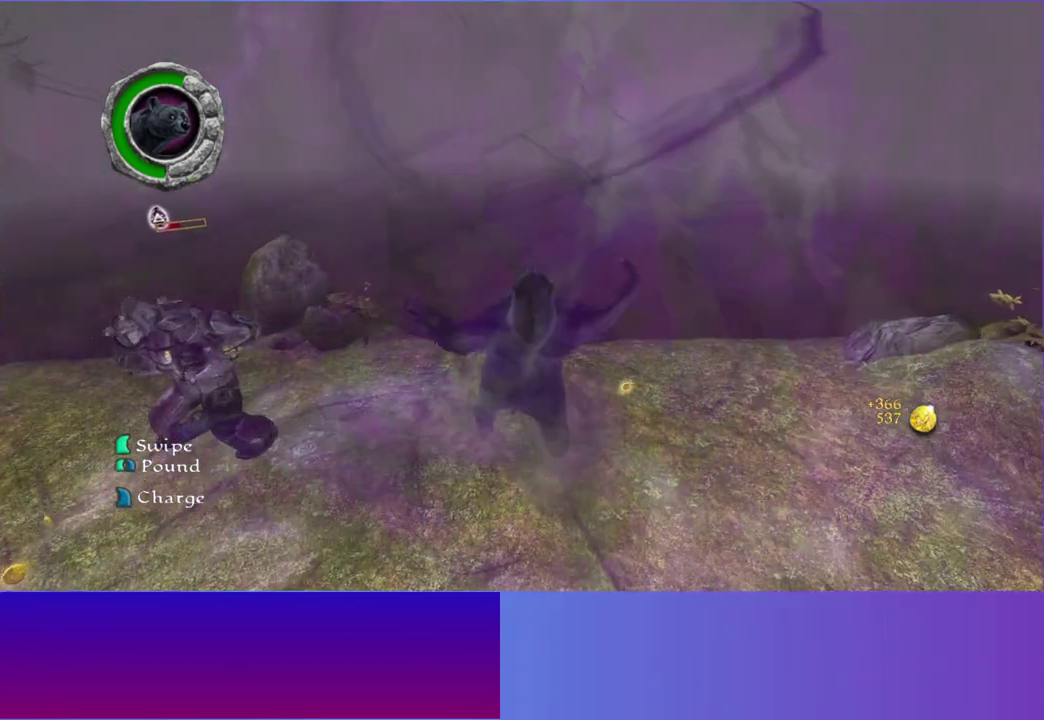
{"buttons": [], "right_stick": "center", "events": [[267, "B", "down"], [417, "B", "up"]]}
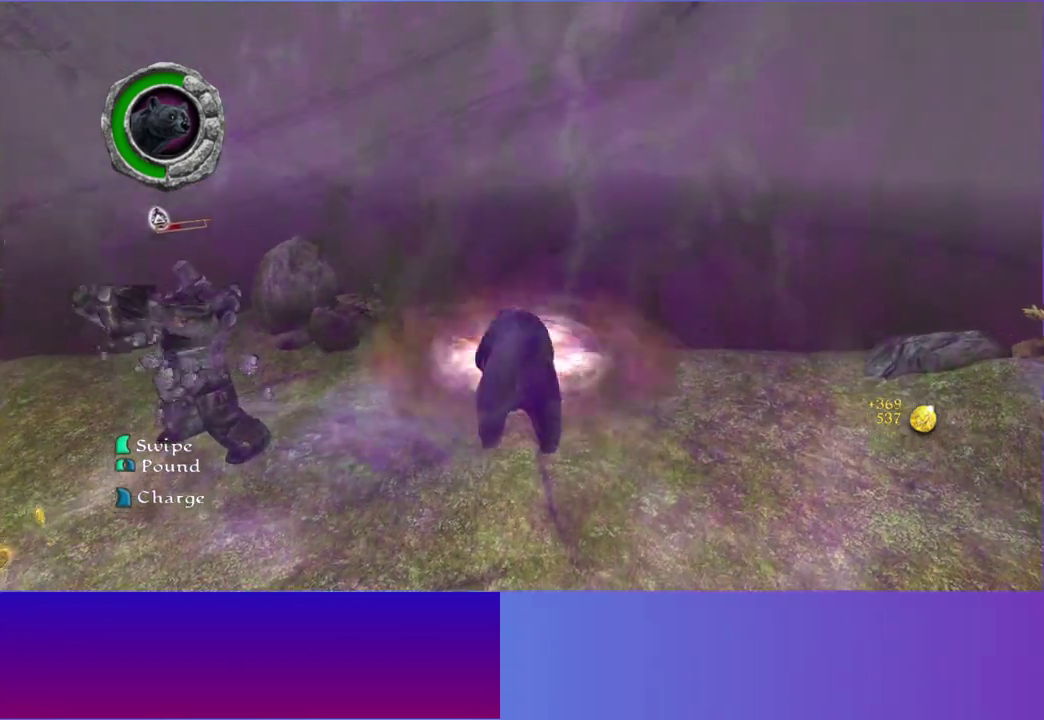
{"buttons": ["B"], "right_stick": "center", "events": [[33, "B", "down"], [217, "B", "up"], [333, "B", "down"]]}
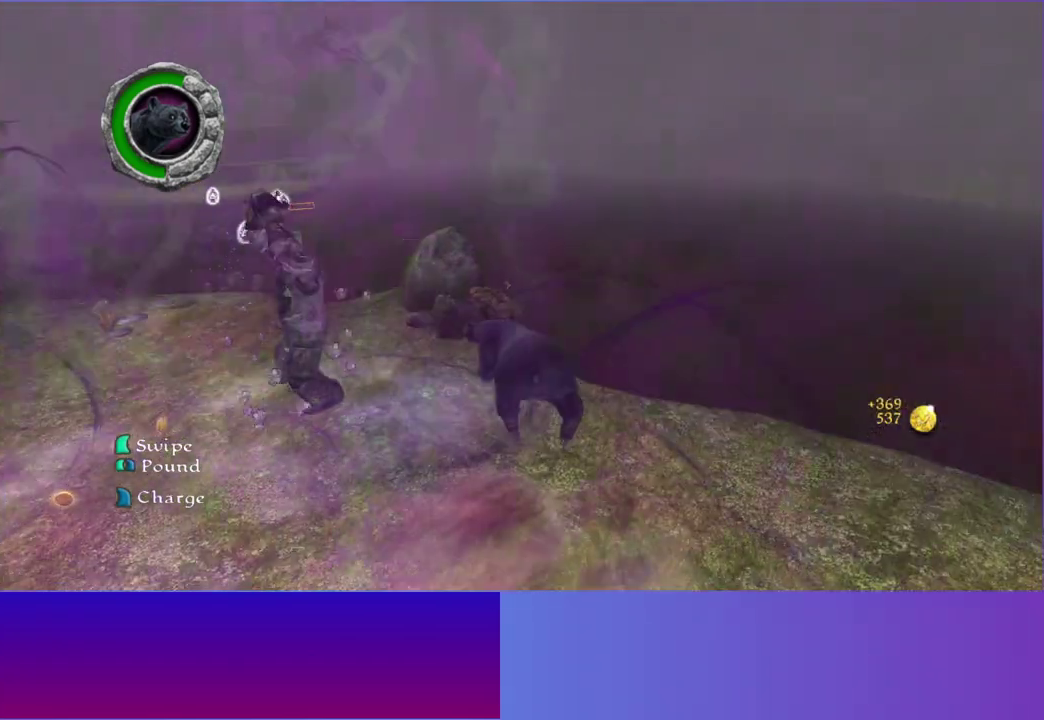
{"buttons": [], "right_stick": "center", "events": [[17, "B", "up"], [133, "X", "down"], [250, "X", "up"], [383, "X", "down"], [500, "X", "up"]]}
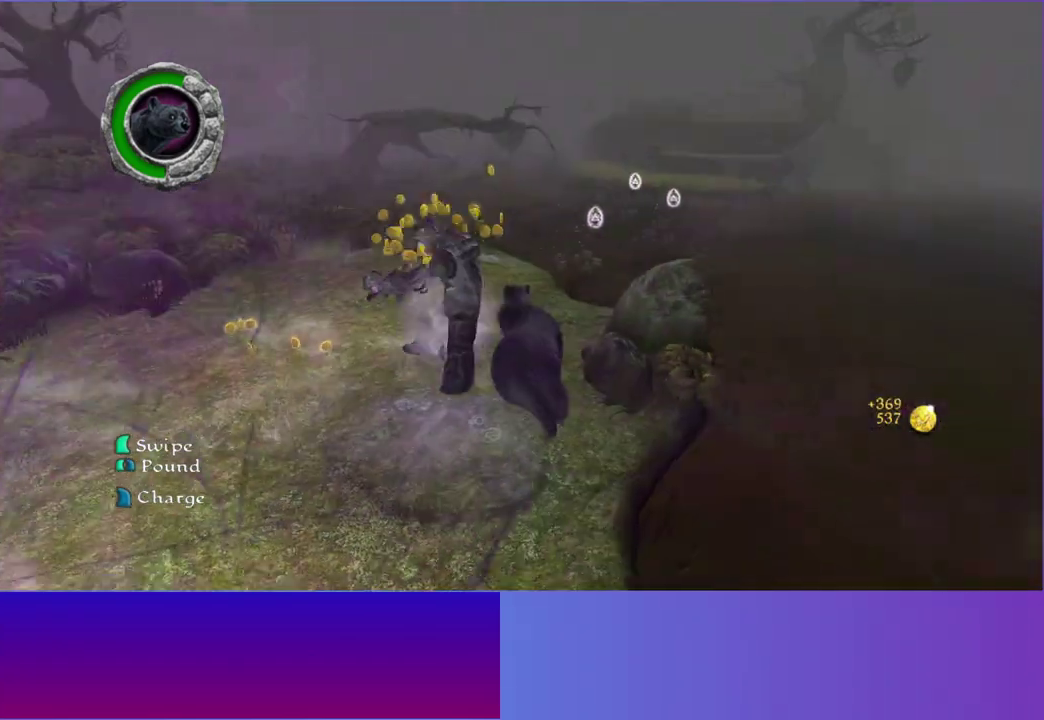
{"buttons": ["B"], "right_stick": "center", "events": [[100, "X", "down"], [217, "X", "up"], [433, "B", "down"]]}
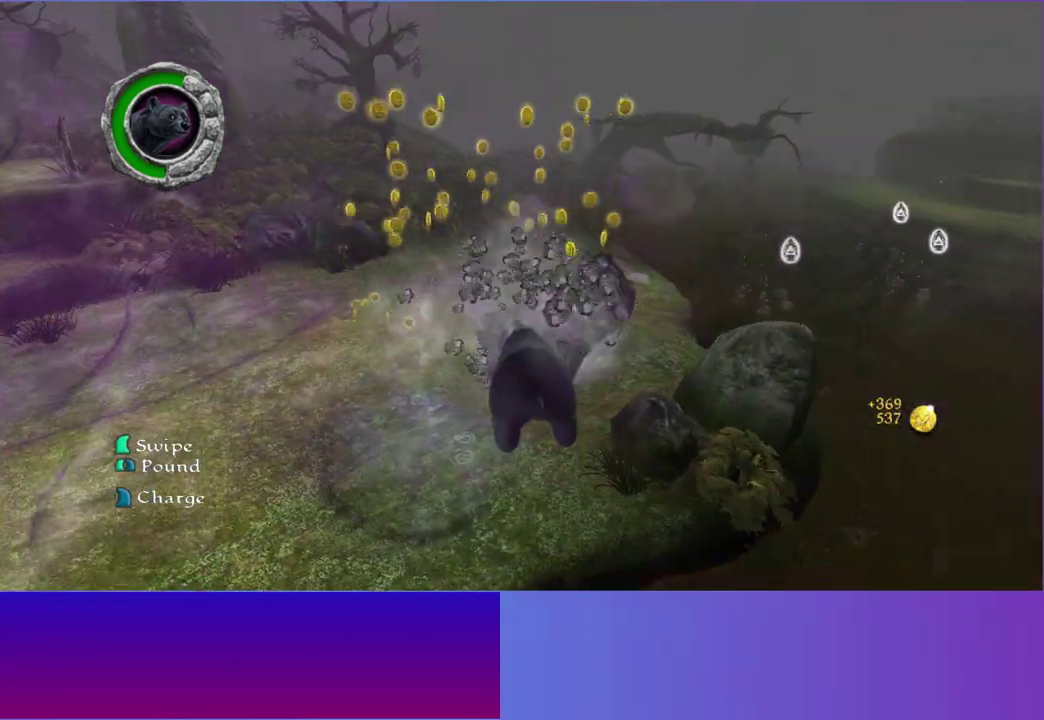
{"buttons": [], "right_stick": "center", "events": [[367, "B", "up"]]}
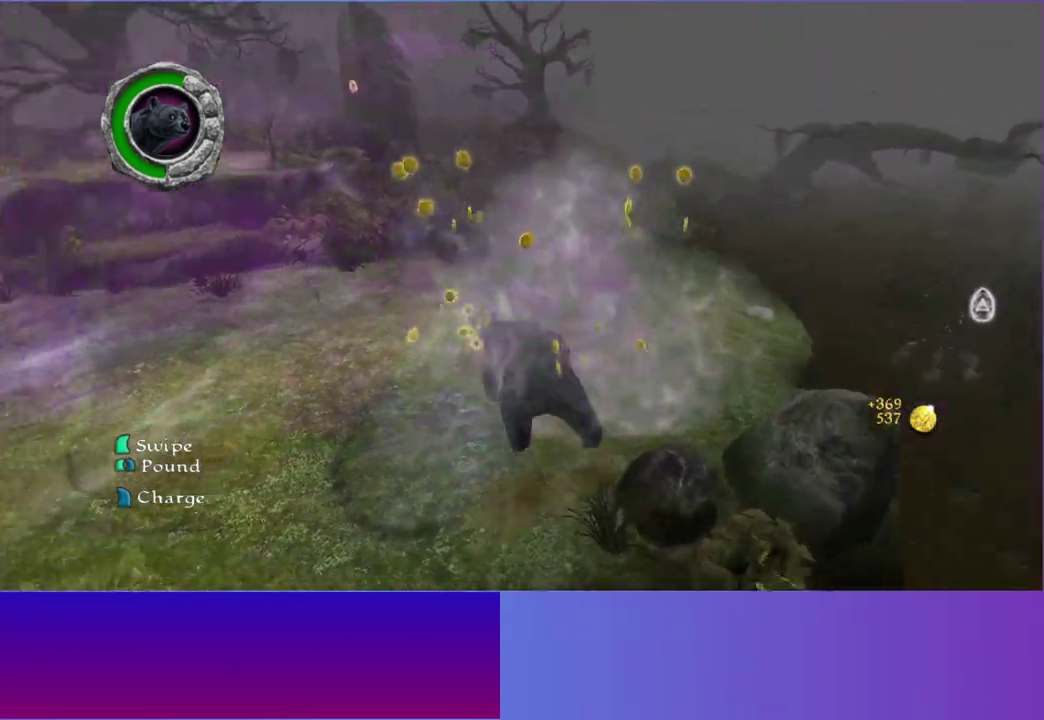
{"buttons": [], "right_stick": "center", "events": []}
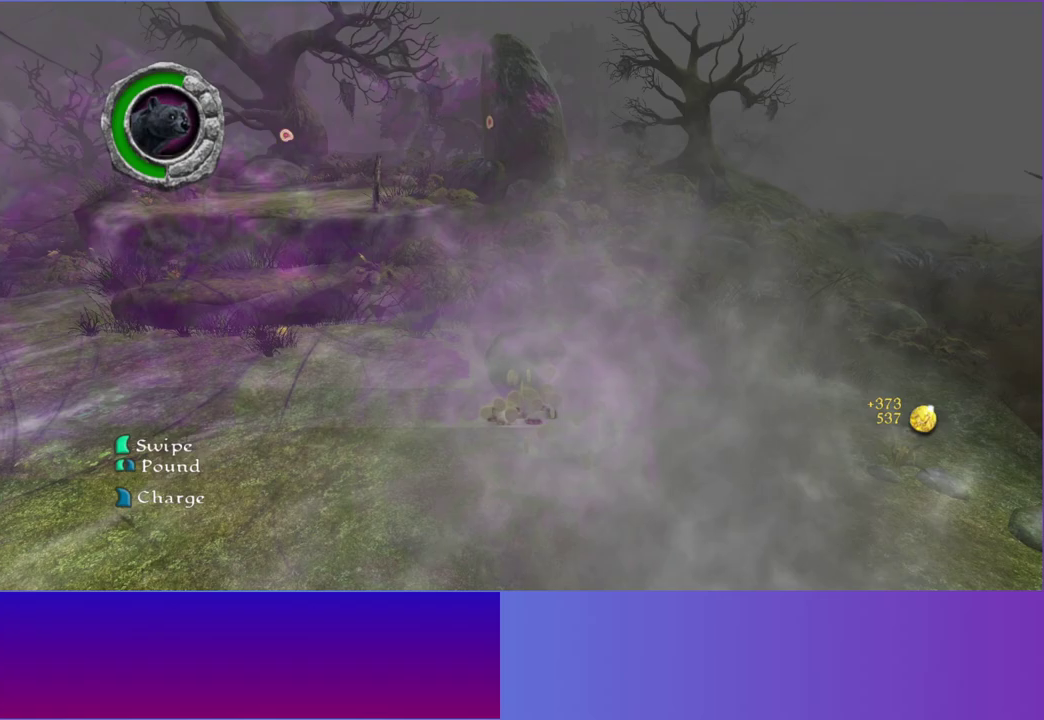
{"buttons": ["B"], "right_stick": "center", "events": [[100, "B", "down"]]}
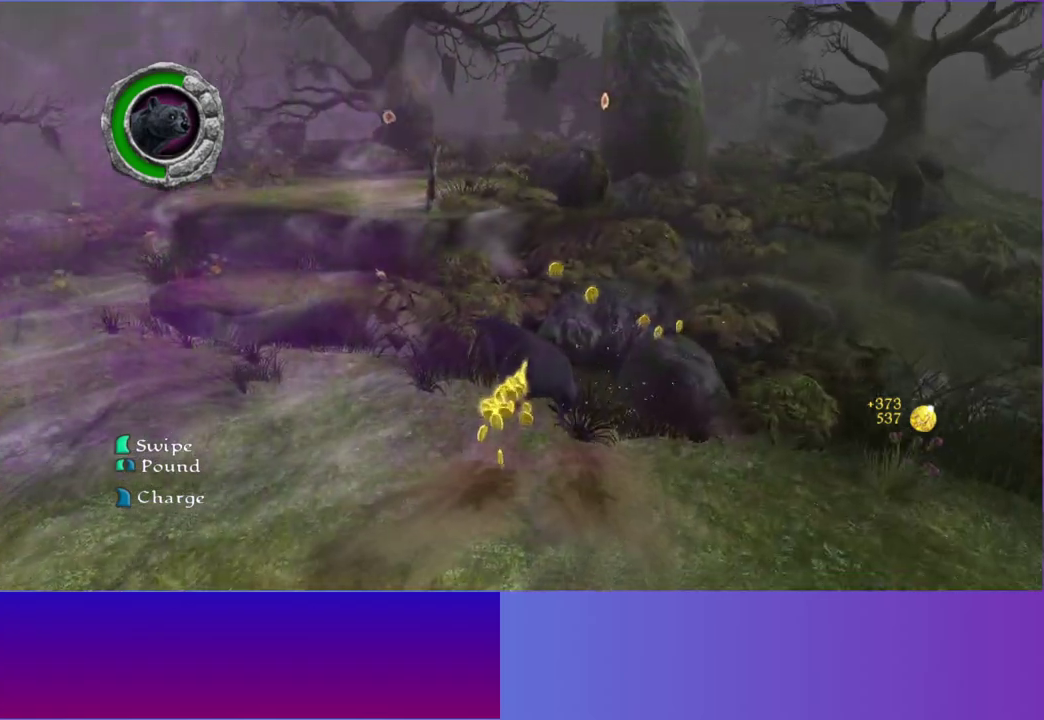
{"buttons": [], "right_stick": "center", "events": [[117, "B", "up"]]}
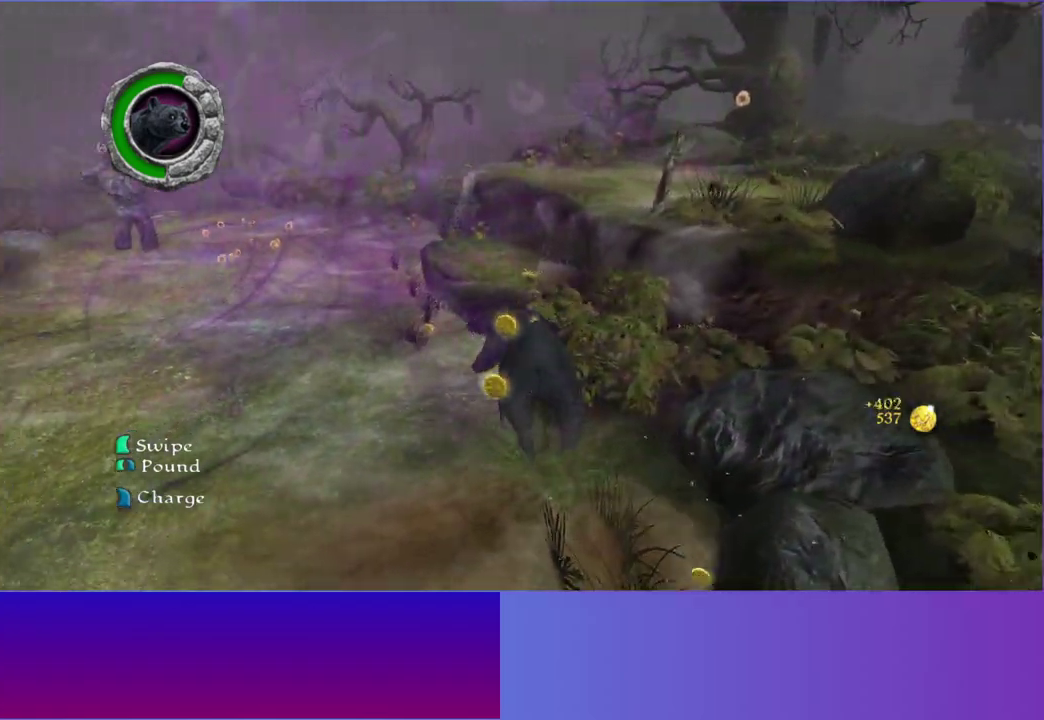
{"buttons": [], "right_stick": "center", "events": [[17, "B", "down"], [500, "B", "up"]]}
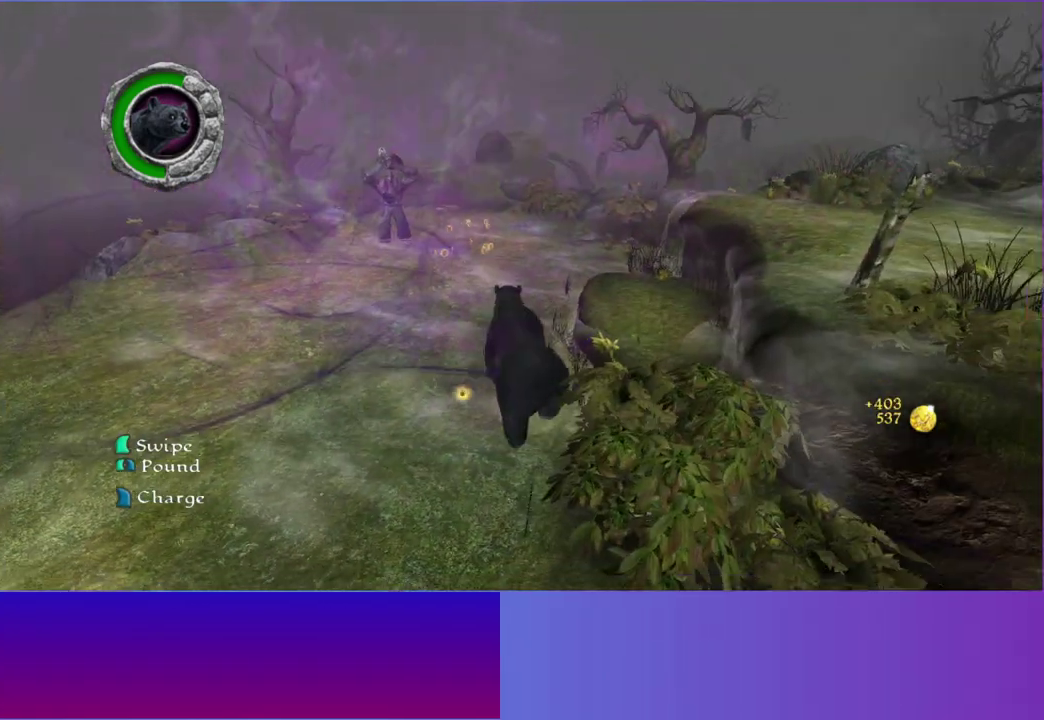
{"buttons": ["B"], "right_stick": "center", "events": [[367, "B", "down"]]}
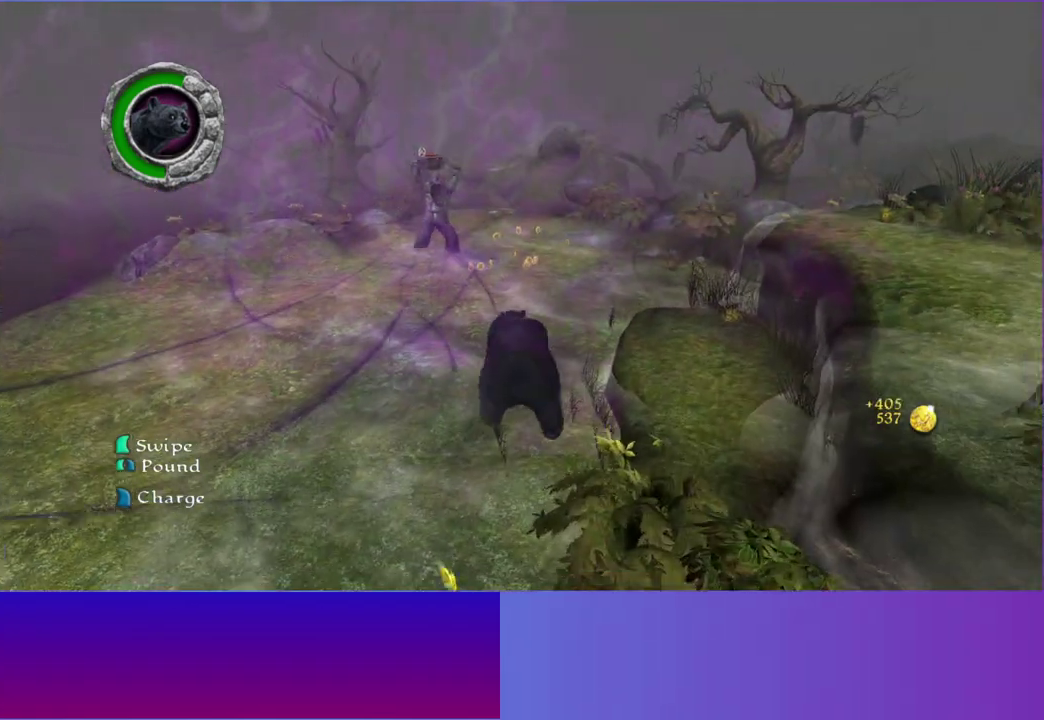
{"buttons": [], "right_stick": "center", "events": [[400, "B", "up"]]}
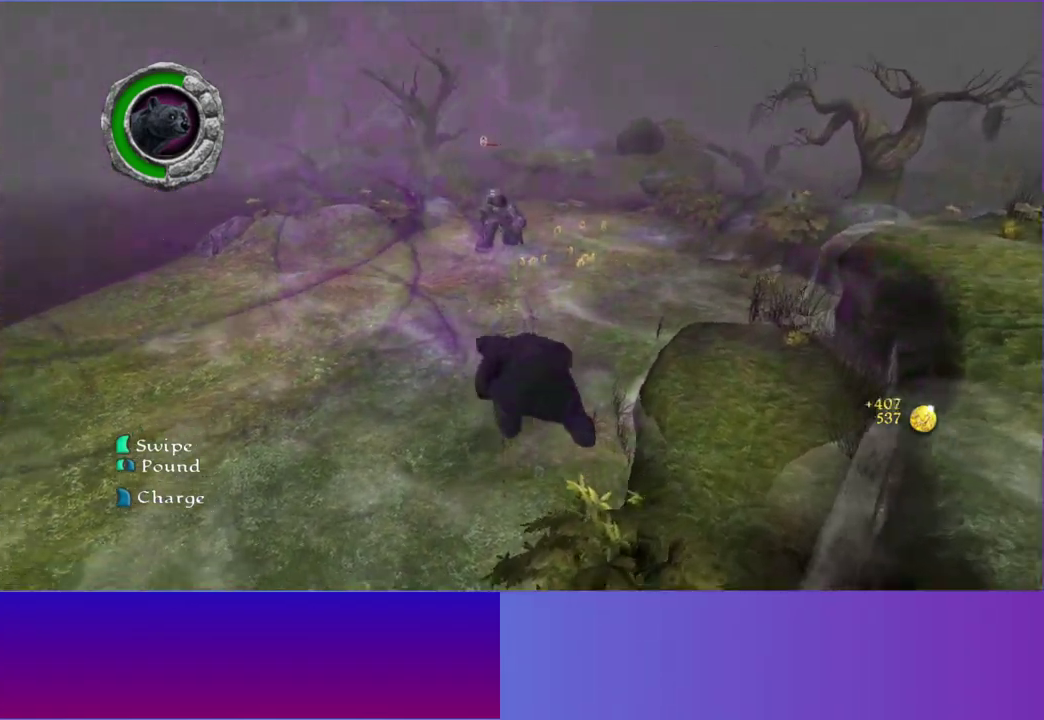
{"buttons": [], "right_stick": "center", "events": []}
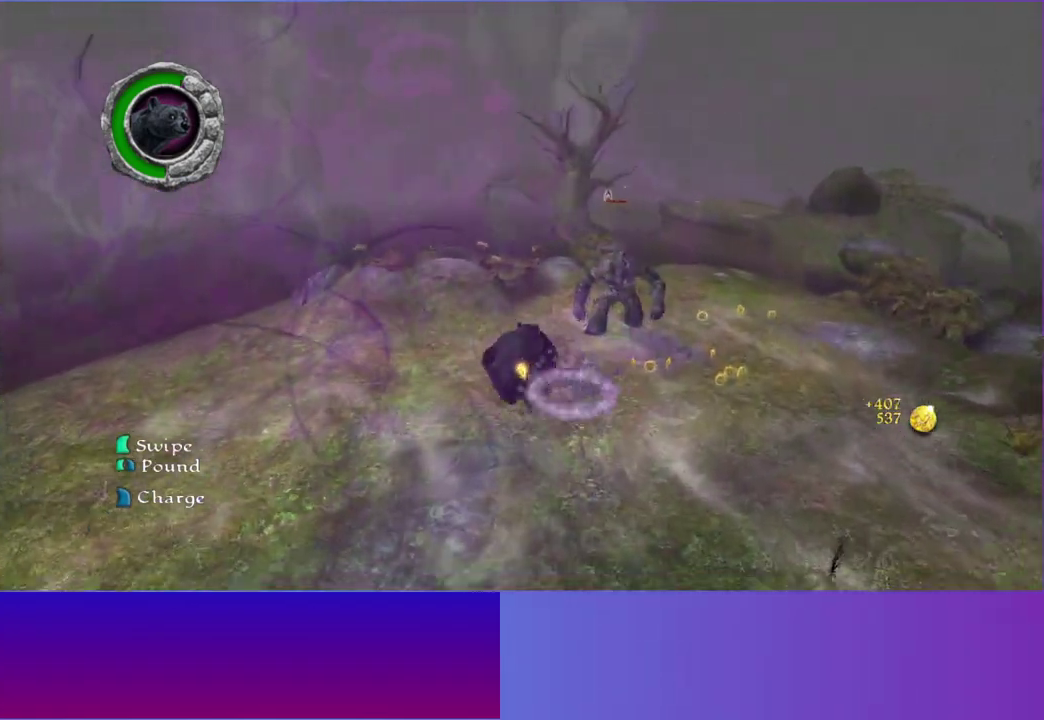
{"buttons": ["X"], "right_stick": "center", "events": [[17, "X", "down"], [150, "X", "up"], [250, "X", "down"], [350, "X", "up"], [450, "X", "down"]]}
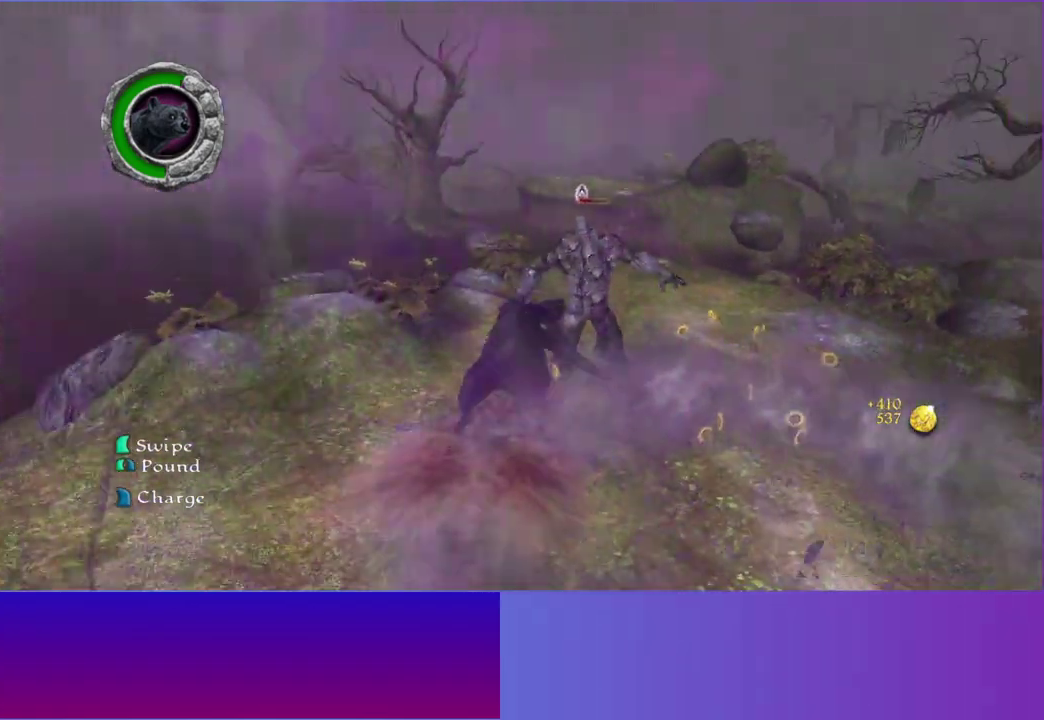
{"buttons": [], "right_stick": "center", "events": [[50, "X", "up"], [150, "X", "down"], [250, "X", "up"], [333, "X", "down"], [450, "X", "up"]]}
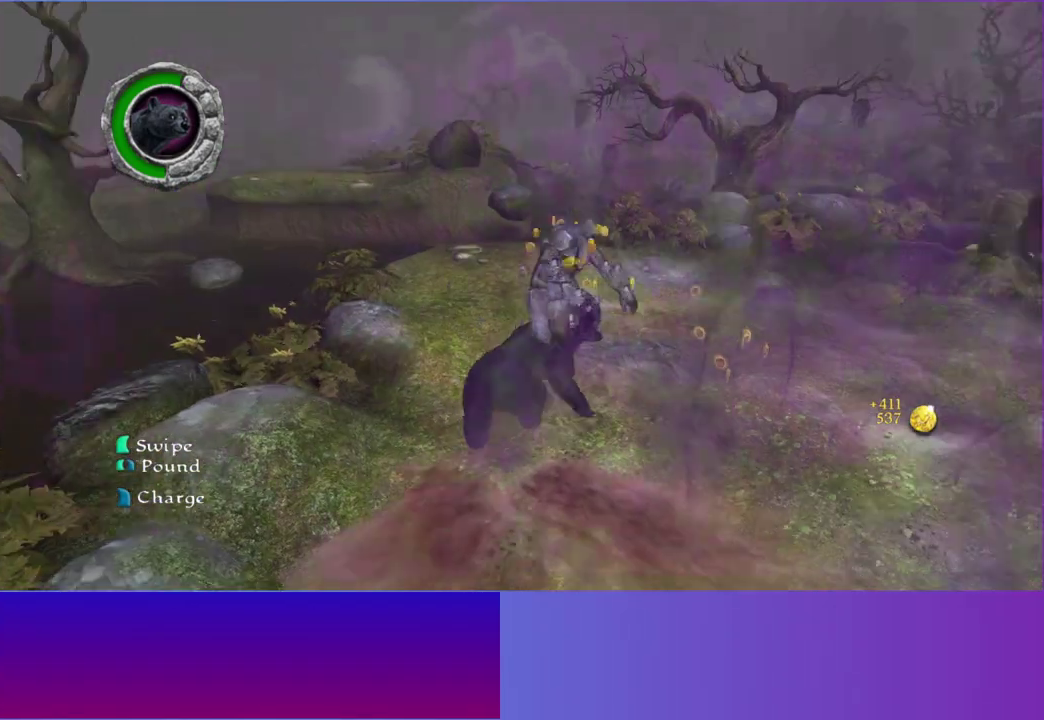
{"buttons": [], "right_stick": "center", "events": [[50, "X", "down"], [133, "X", "up"], [250, "X", "down"], [333, "X", "up"]]}
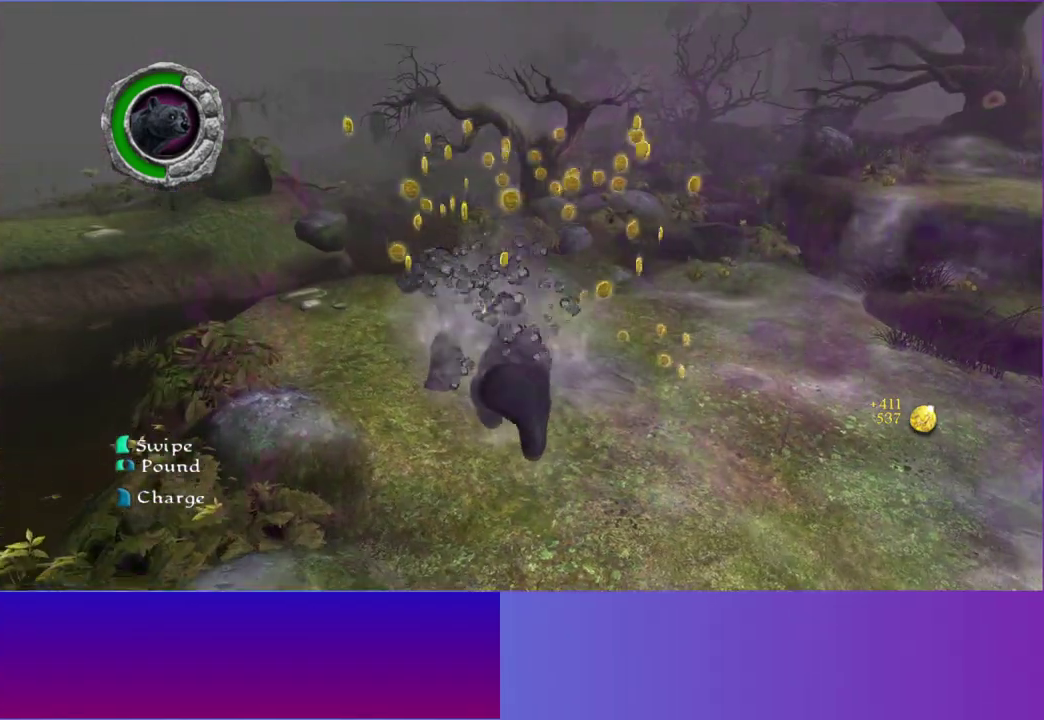
{"buttons": ["B"], "right_stick": "center", "events": [[183, "B", "down"]]}
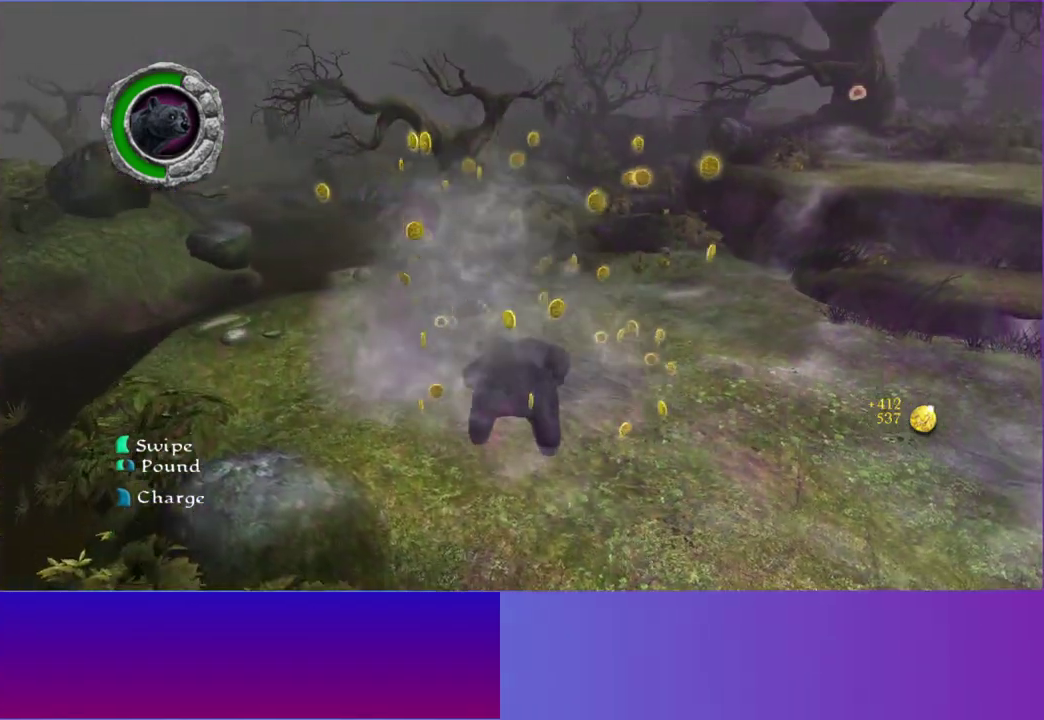
{"buttons": [], "right_stick": "center", "events": [[33, "B", "up"]]}
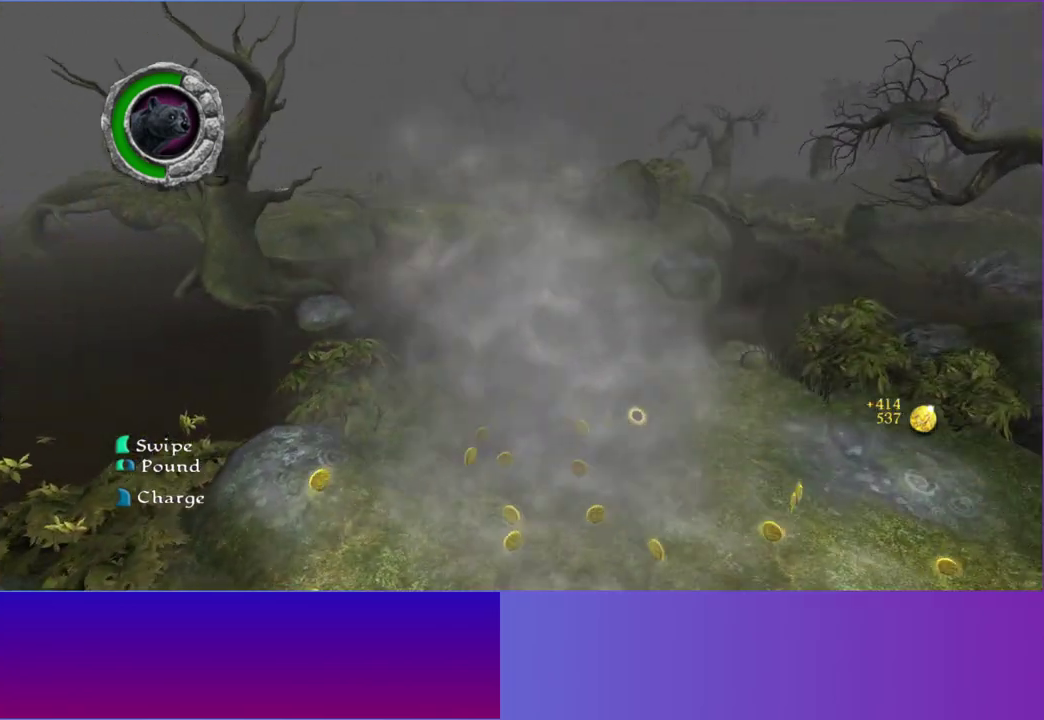
{"buttons": ["B"], "right_stick": "center", "events": [[183, "B", "down"]]}
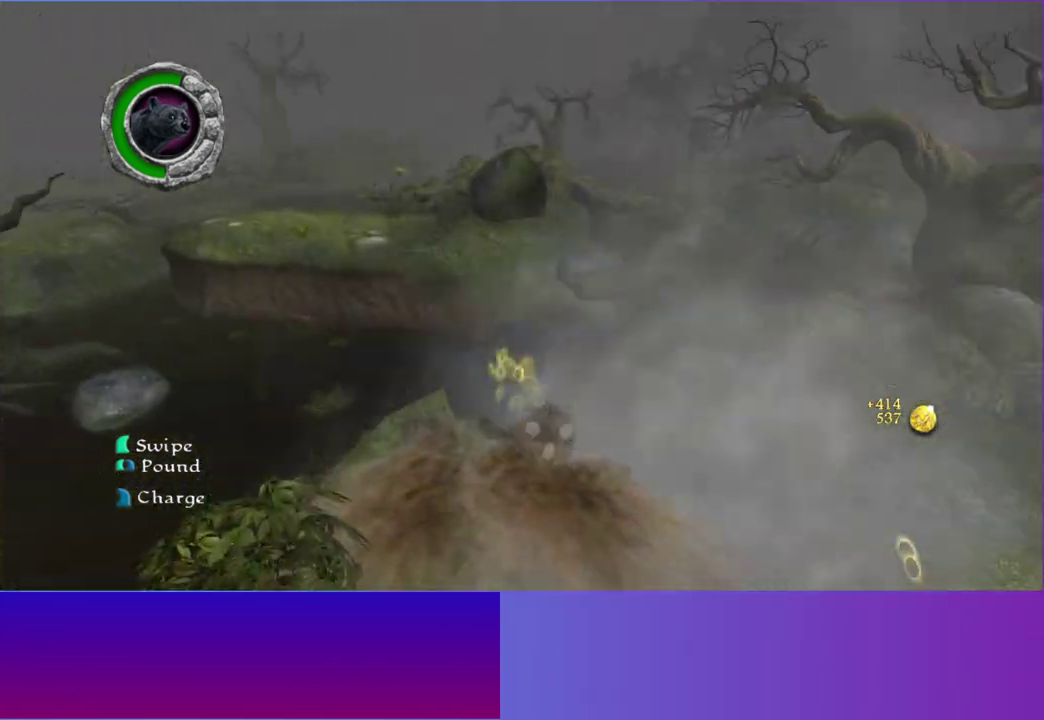
{"buttons": [], "right_stick": "center", "events": [[450, "B", "up"]]}
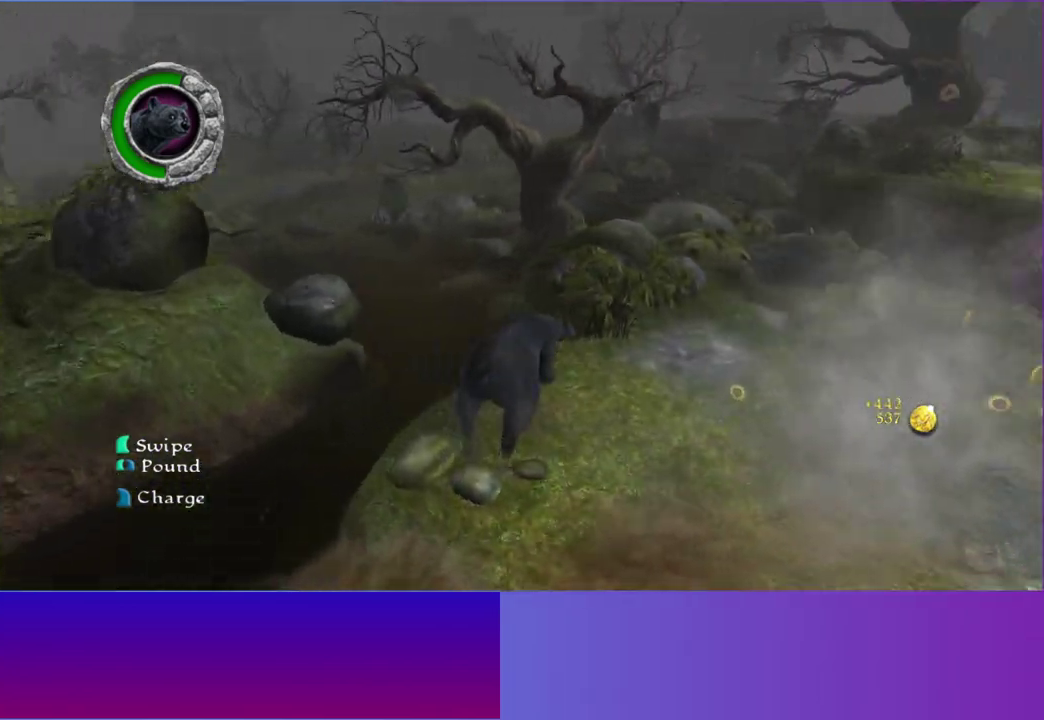
{"buttons": ["B"], "right_stick": "center", "events": [[433, "B", "down"]]}
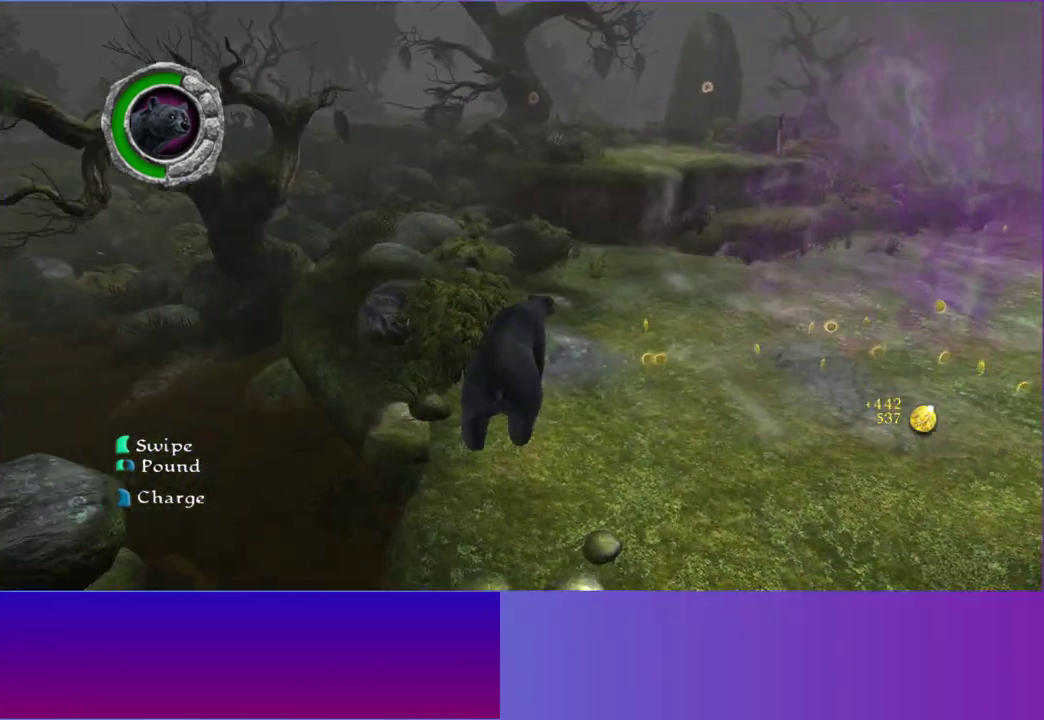
{"buttons": [], "right_stick": "center", "events": [[367, "B", "up"]]}
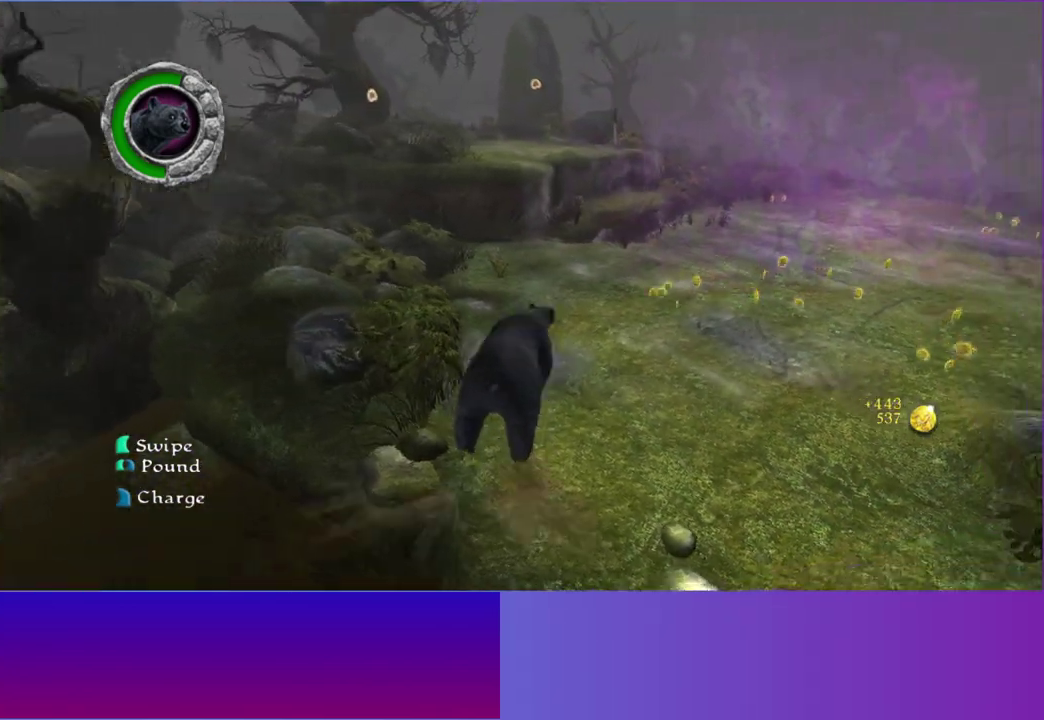
{"buttons": [], "right_stick": "center", "events": []}
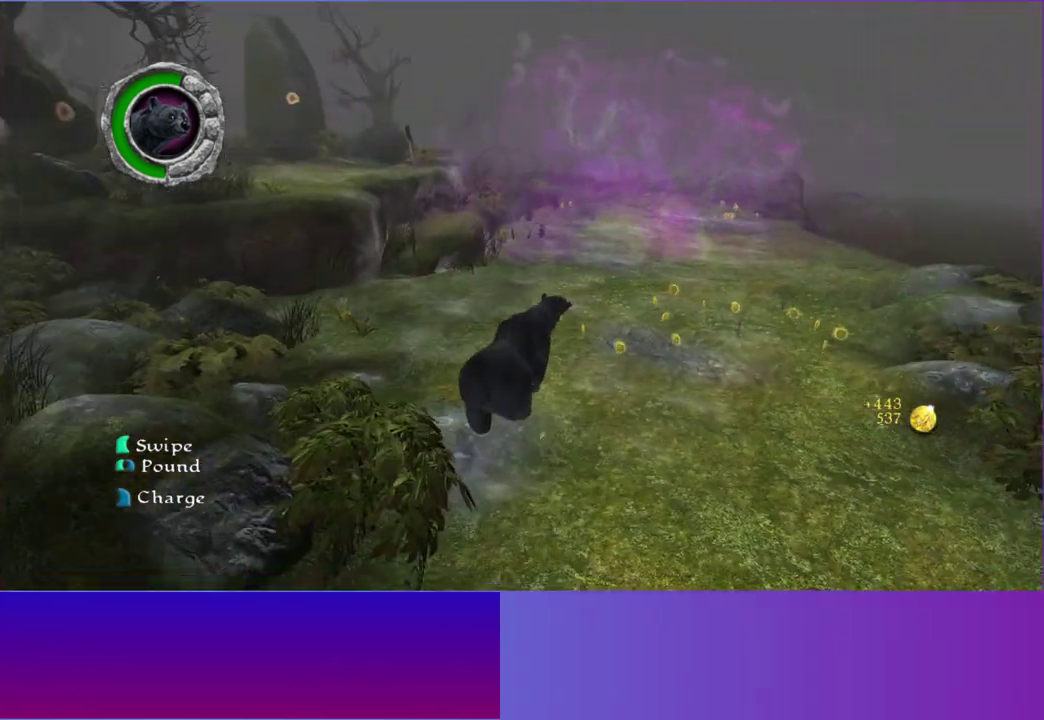
{"buttons": [], "right_stick": "center", "events": []}
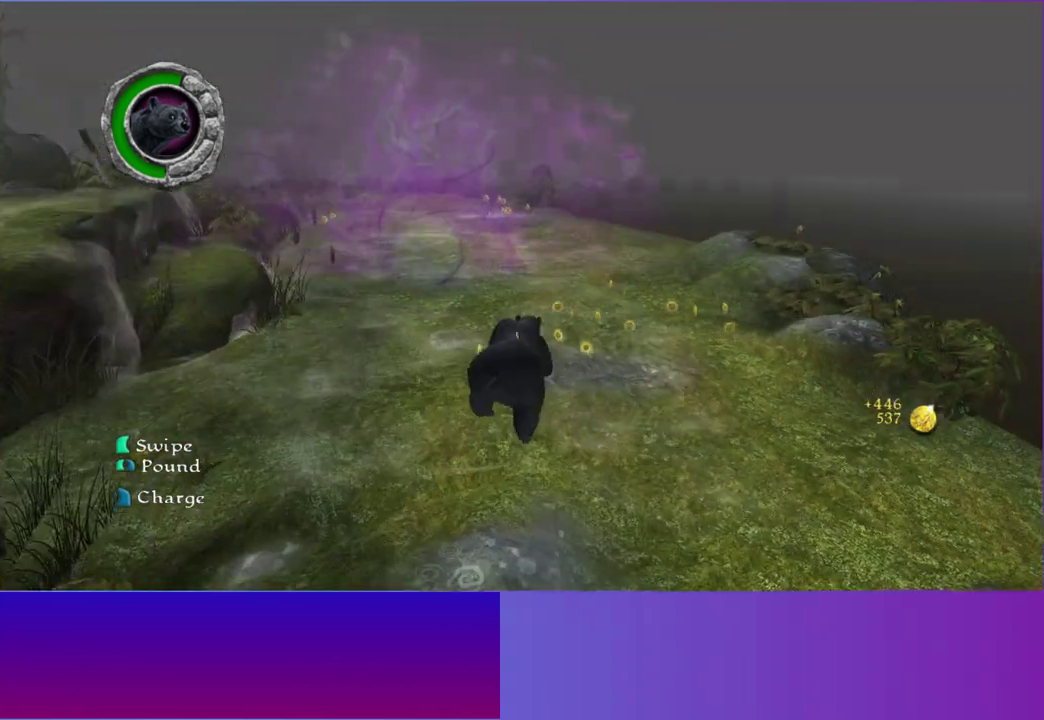
{"buttons": [], "right_stick": "center", "events": []}